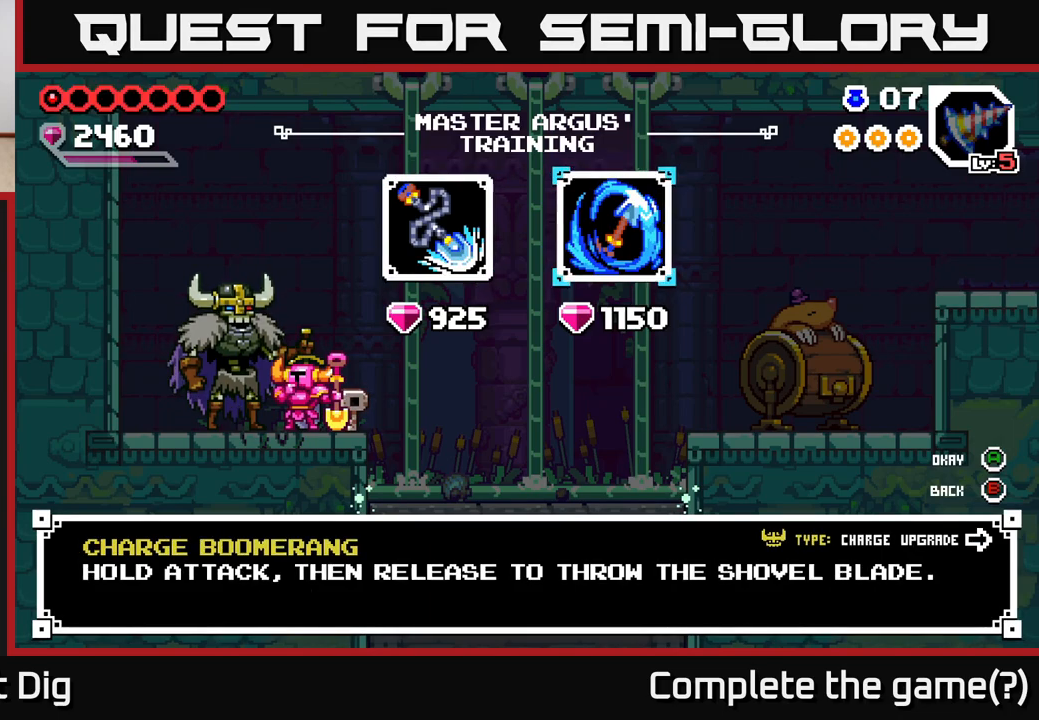
Gameplay with a controller (Xbox layout); each line is a JSON object with the inputs held at the frame after it. "events" lists button and stick changes between this image and that frame as [ms after this image, input, new state], when the widget could be followed in between.
{"buttons": [], "left_stick": "center", "right_stick": "center", "events": [[50, "left_stick", "left"], [217, "left_stick", "center"]]}
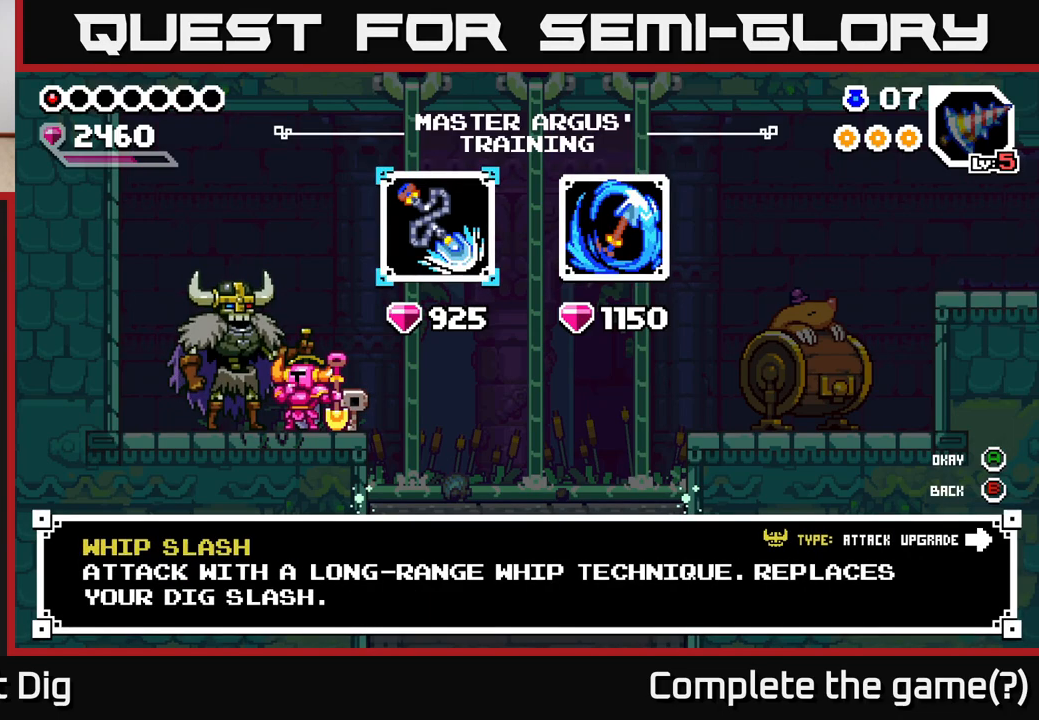
{"buttons": [], "left_stick": "right", "right_stick": "center", "events": [[150, "B", "down"], [250, "B", "up"], [267, "left_stick", "right"]]}
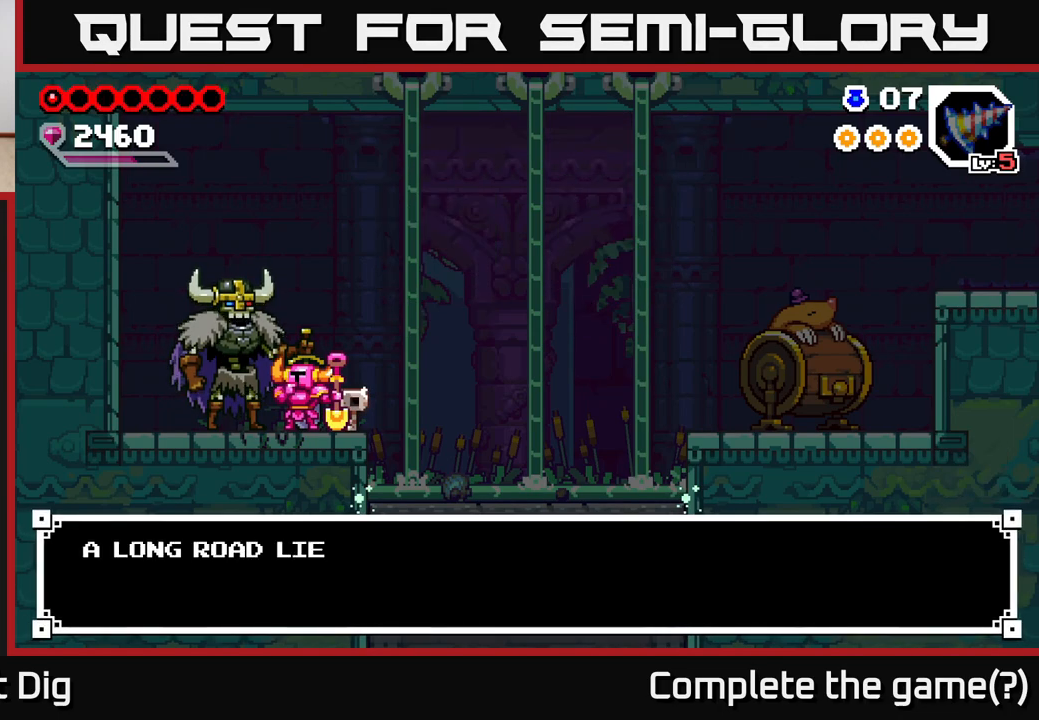
{"buttons": [], "left_stick": "center", "right_stick": "center", "events": [[100, "B", "down"], [183, "left_stick", "center"], [200, "B", "up"], [317, "B", "down"], [417, "B", "up"]]}
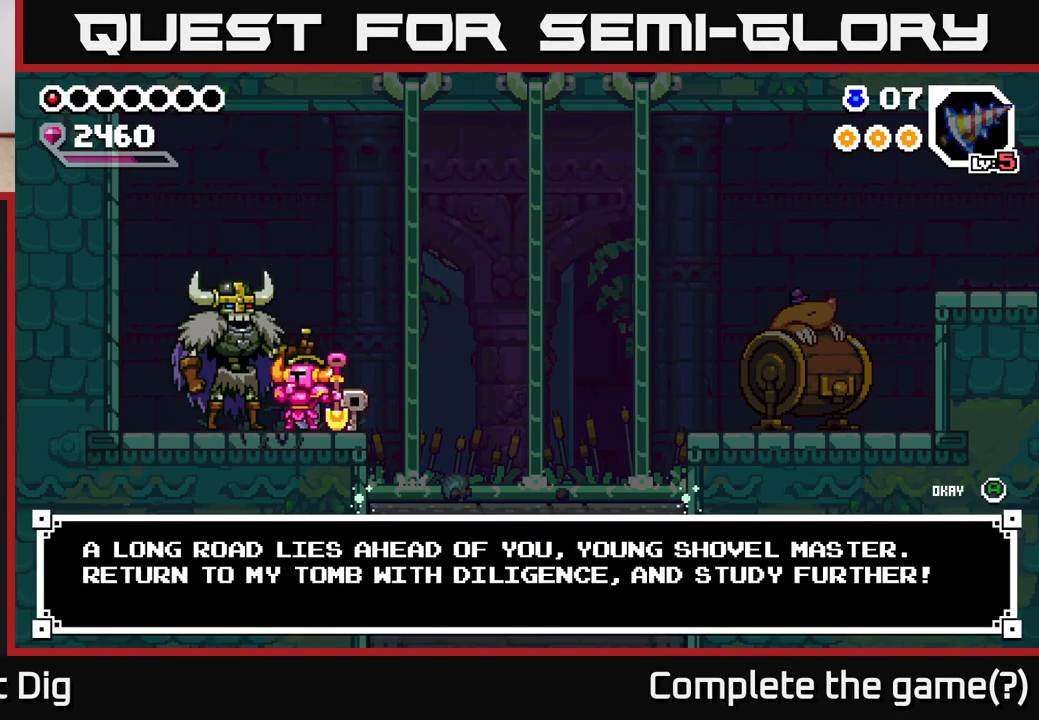
{"buttons": [], "left_stick": "right", "right_stick": "center", "events": [[17, "left_stick", "right"], [167, "B", "down"], [250, "B", "up"], [300, "left_stick", "center"], [383, "A", "down"], [467, "A", "up"], [500, "left_stick", "right"]]}
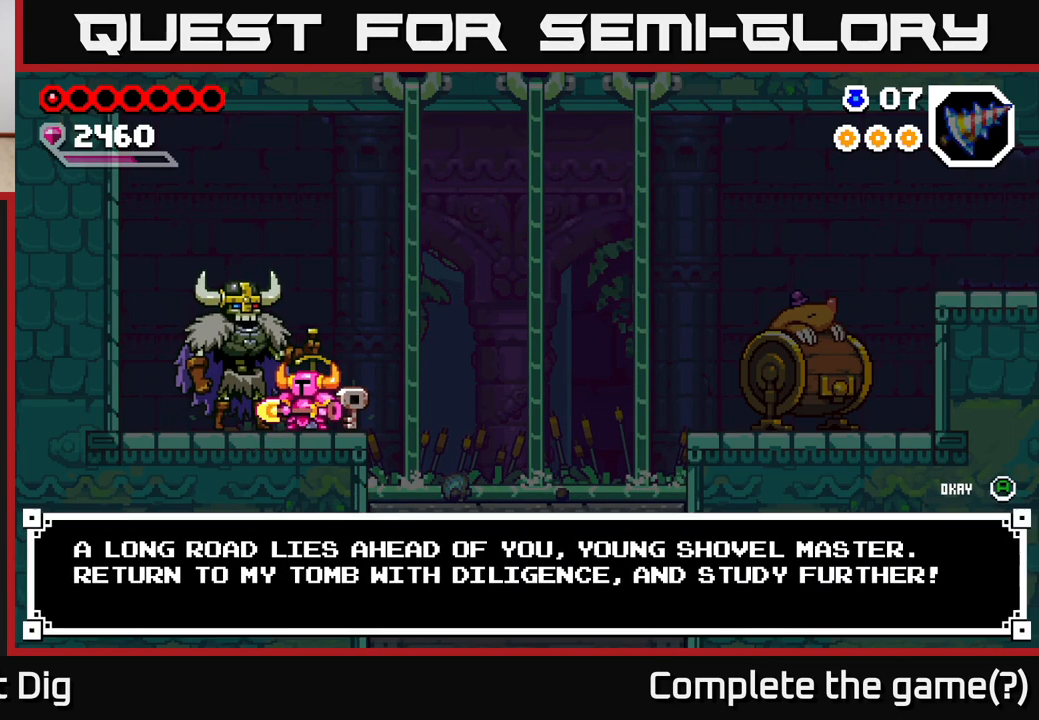
{"buttons": [], "left_stick": "right", "right_stick": "center", "events": [[250, "A", "down"], [317, "A", "up"]]}
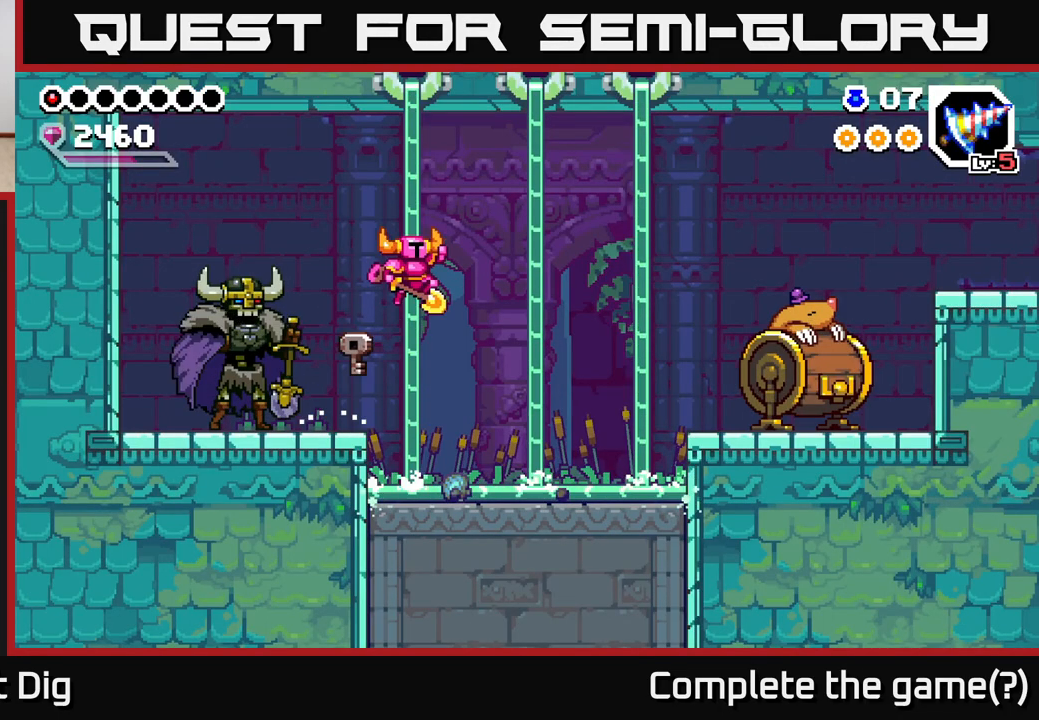
{"buttons": [], "left_stick": "right", "right_stick": "center", "events": []}
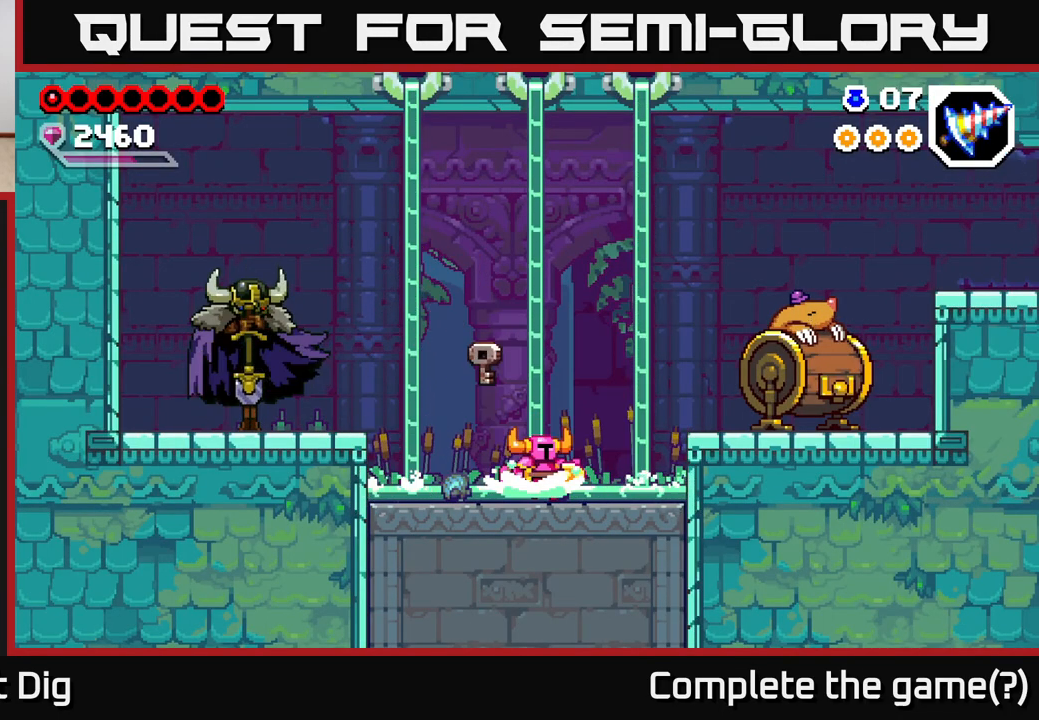
{"buttons": [], "left_stick": "right", "right_stick": "center", "events": [[67, "A", "down"], [183, "A", "up"]]}
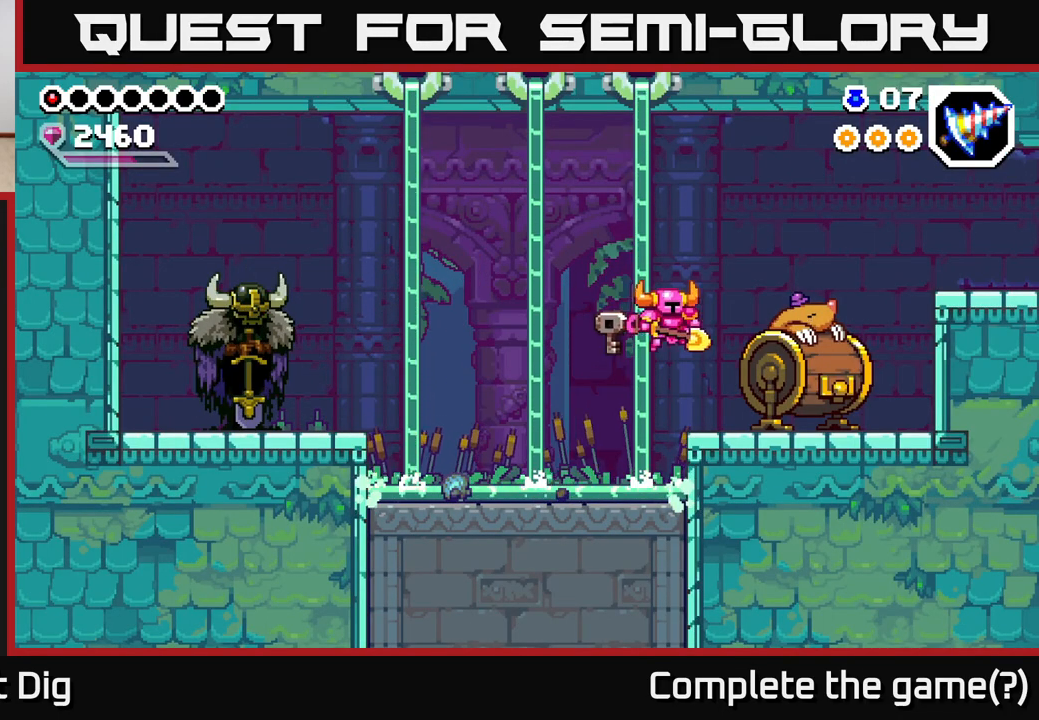
{"buttons": [], "left_stick": "center", "right_stick": "center", "events": [[267, "X", "down"], [333, "X", "up"], [333, "left_stick", "center"]]}
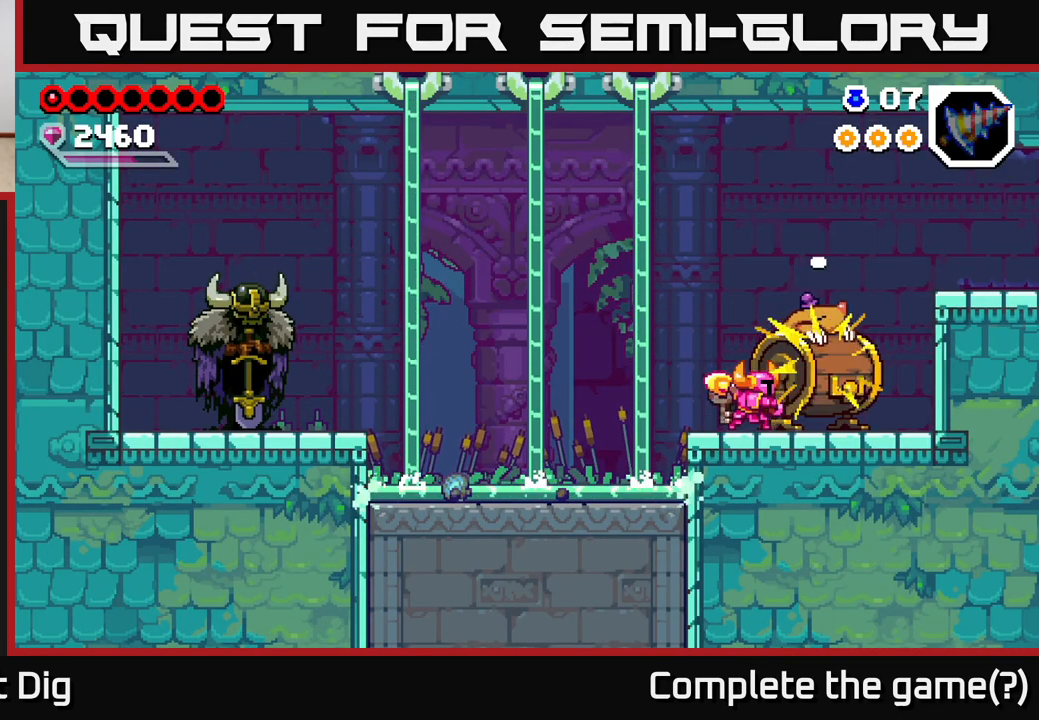
{"buttons": [], "left_stick": "center", "right_stick": "center", "events": []}
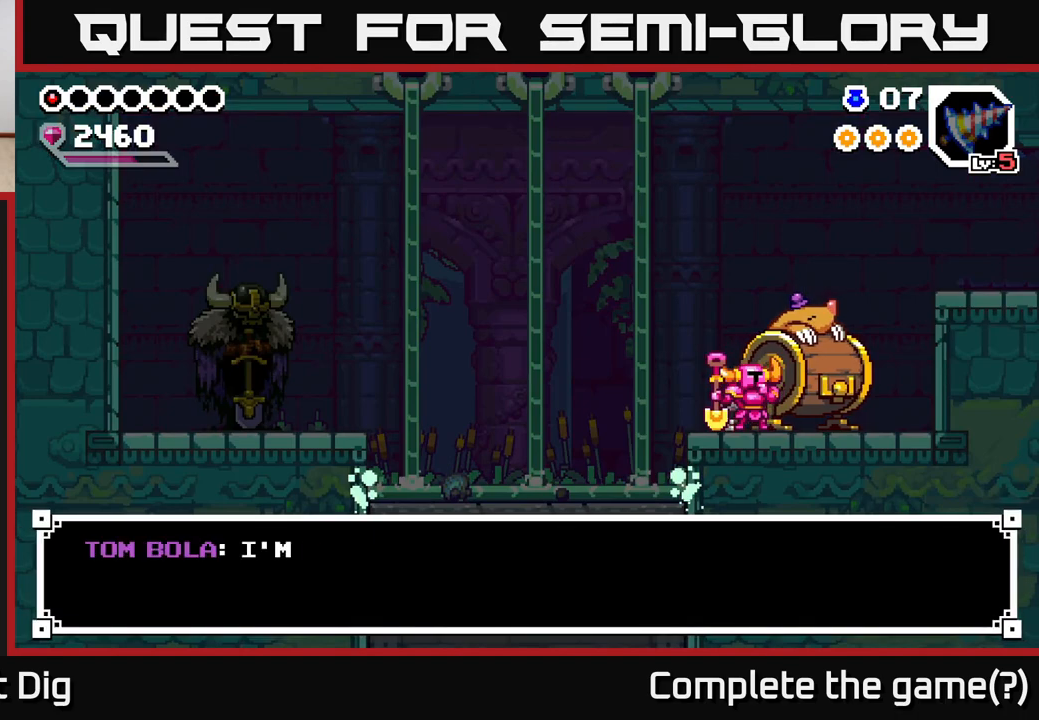
{"buttons": [], "left_stick": "center", "right_stick": "center", "events": [[317, "A", "down"], [383, "A", "up"]]}
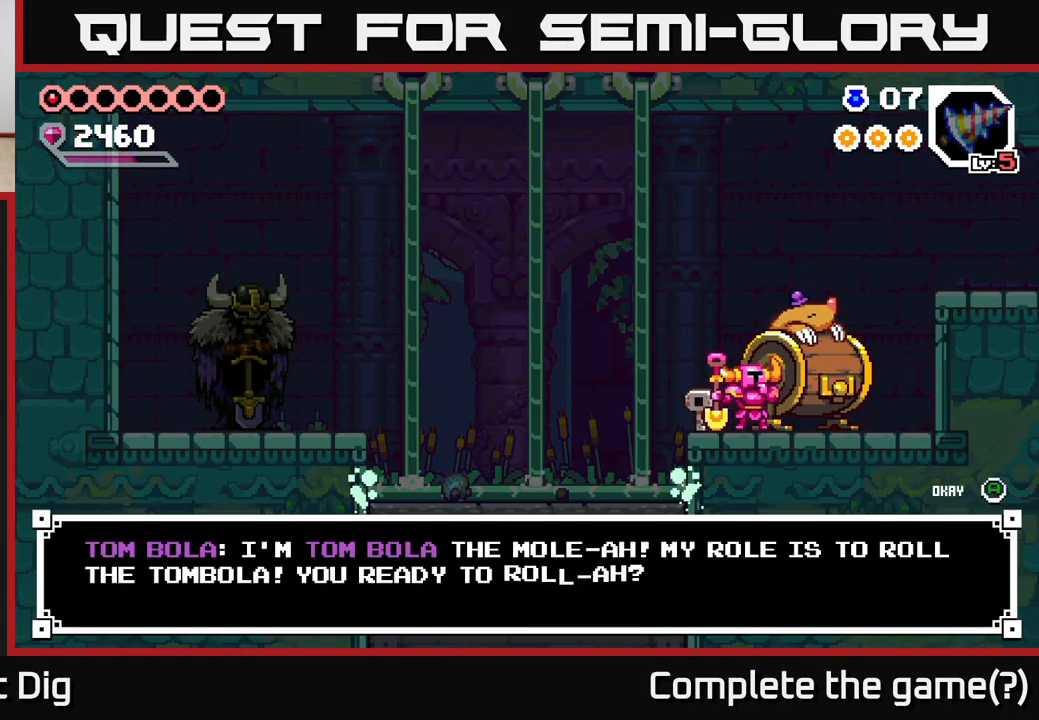
{"buttons": [], "left_stick": "center", "right_stick": "center", "events": []}
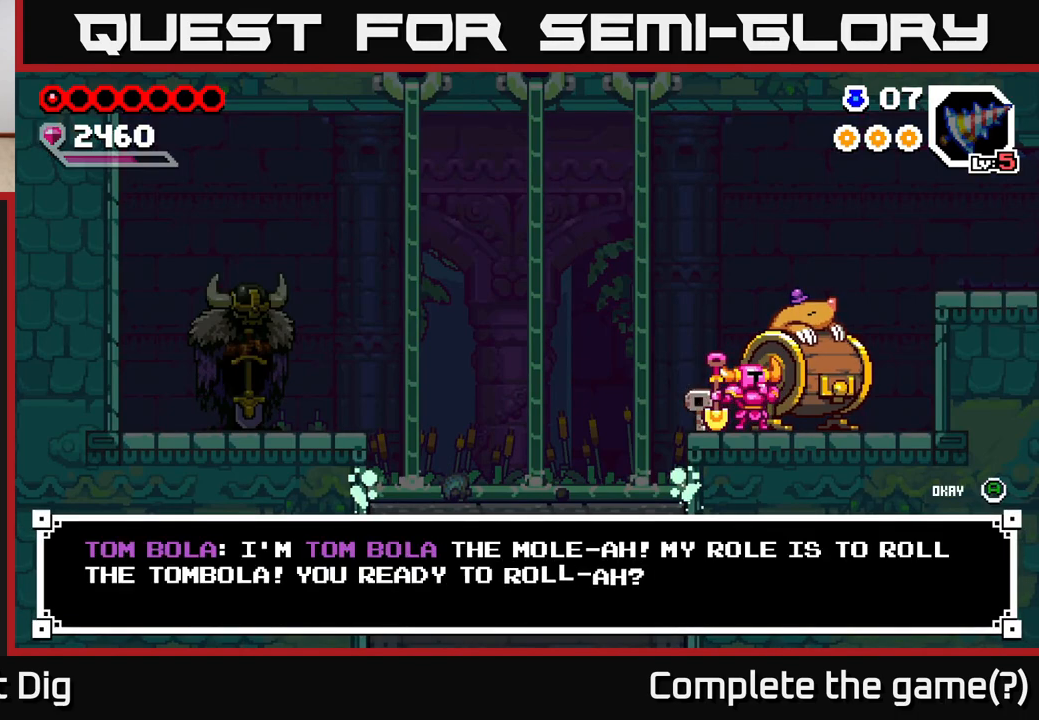
{"buttons": [], "left_stick": "center", "right_stick": "center", "events": [[183, "A", "down"], [267, "A", "up"]]}
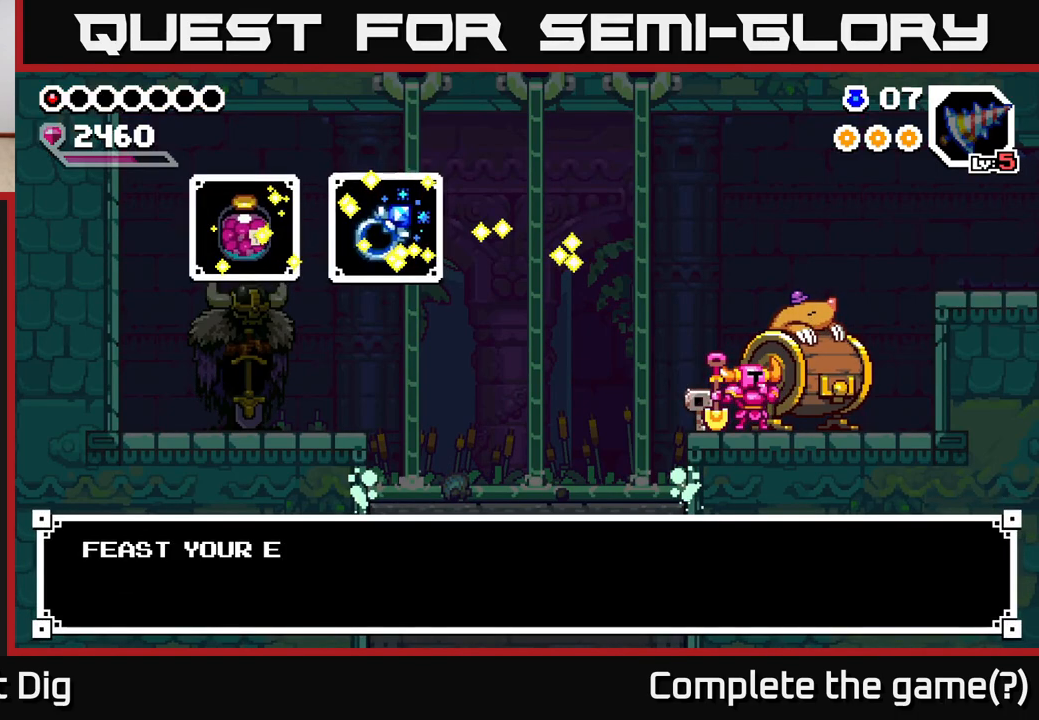
{"buttons": [], "left_stick": "center", "right_stick": "center", "events": []}
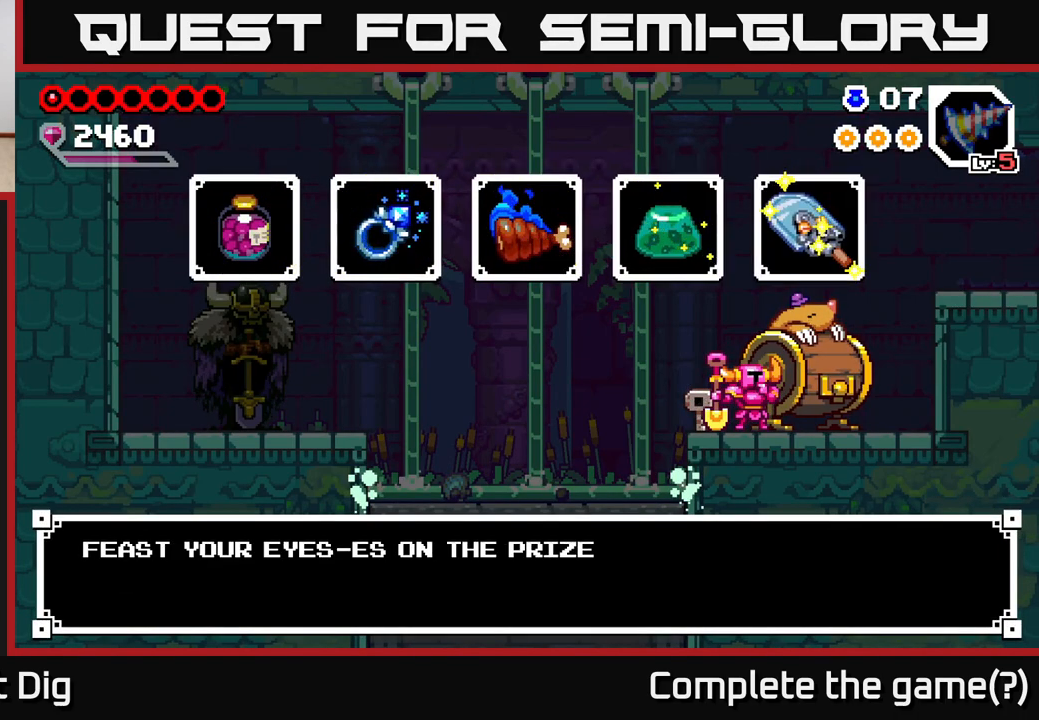
{"buttons": [], "left_stick": "center", "right_stick": "center", "events": []}
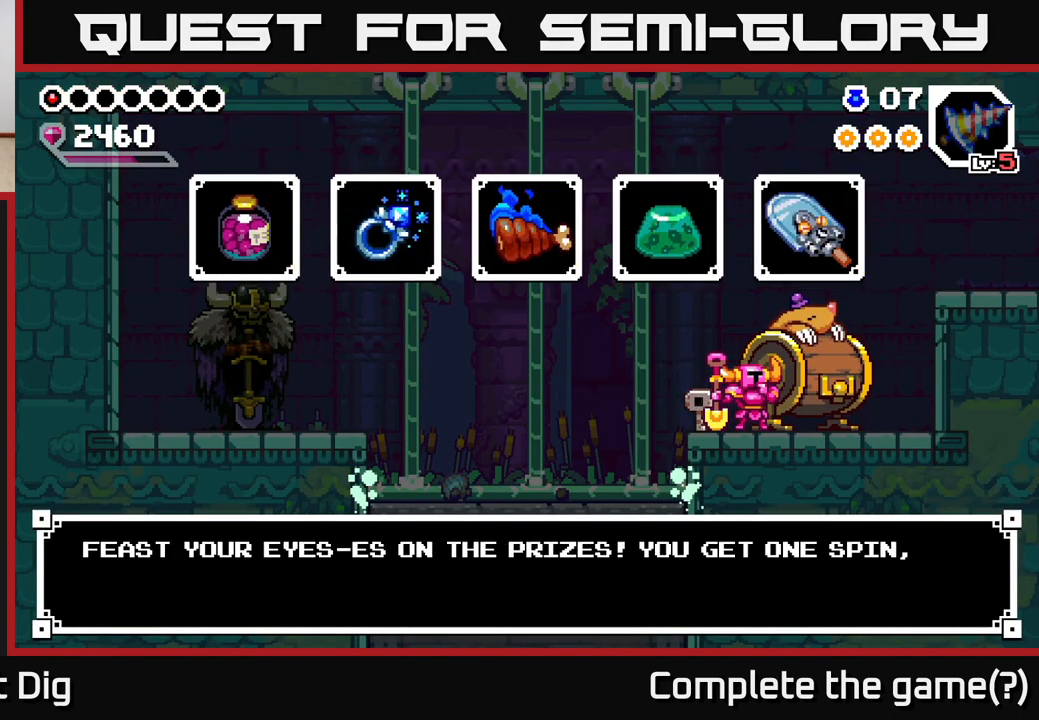
{"buttons": [], "left_stick": "center", "right_stick": "center", "events": []}
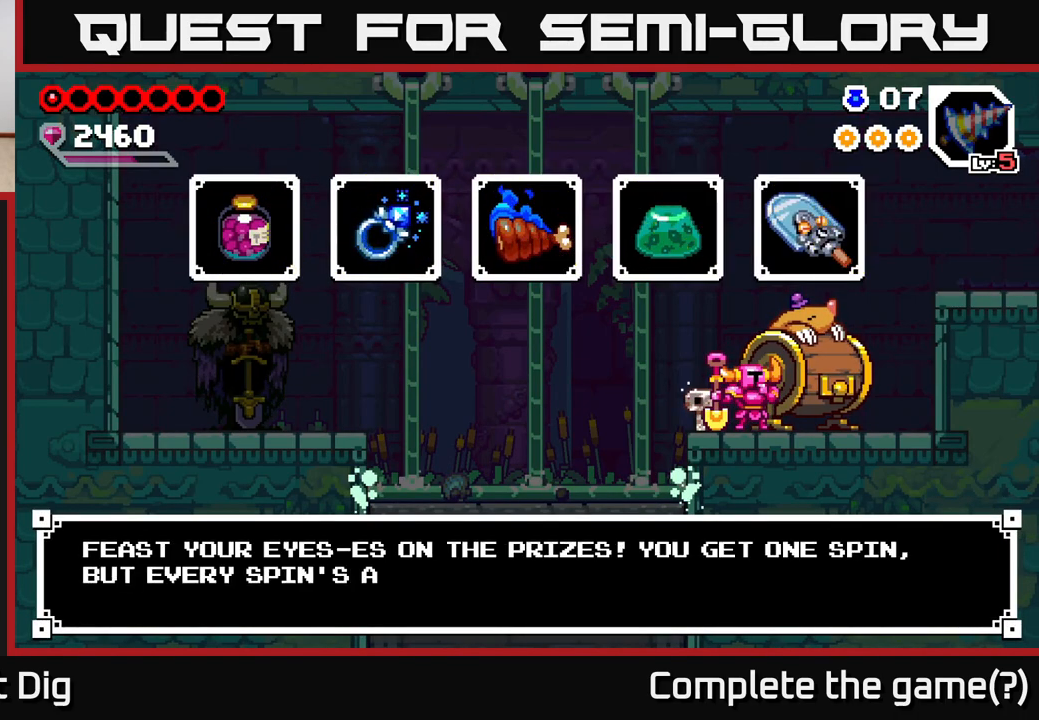
{"buttons": [], "left_stick": "center", "right_stick": "center", "events": [[267, "left_stick", "right"], [450, "left_stick", "center"]]}
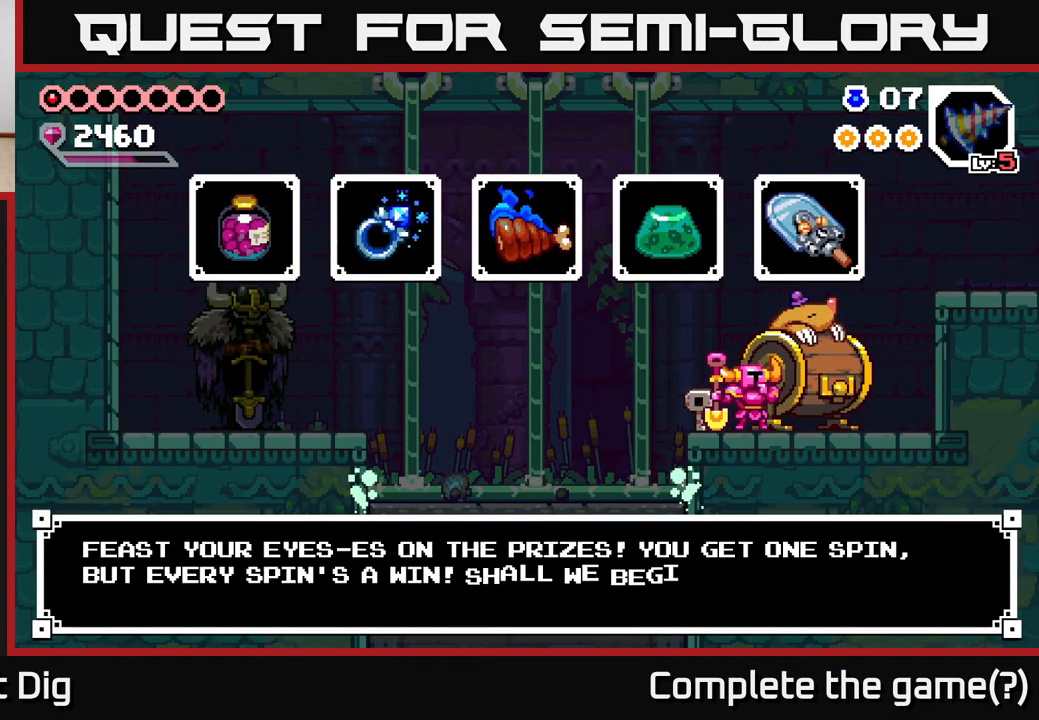
{"buttons": [], "left_stick": "center", "right_stick": "center", "events": [[267, "A", "down"], [300, "A", "up"]]}
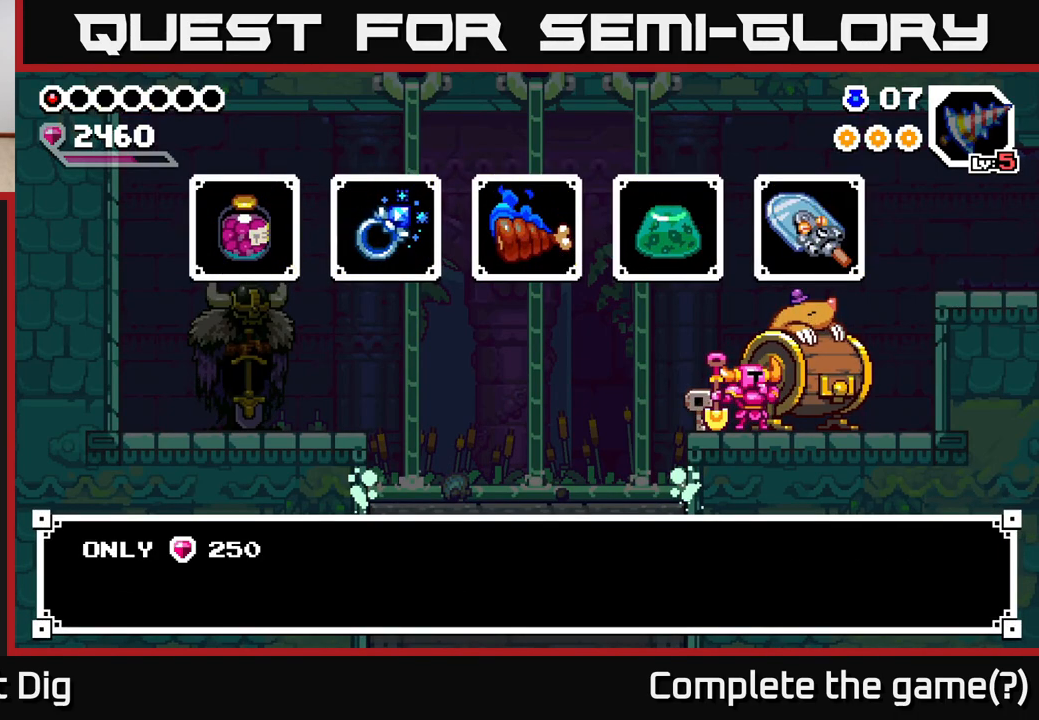
{"buttons": [], "left_stick": "center", "right_stick": "center", "events": [[200, "left_stick", "right"], [350, "left_stick", "center"]]}
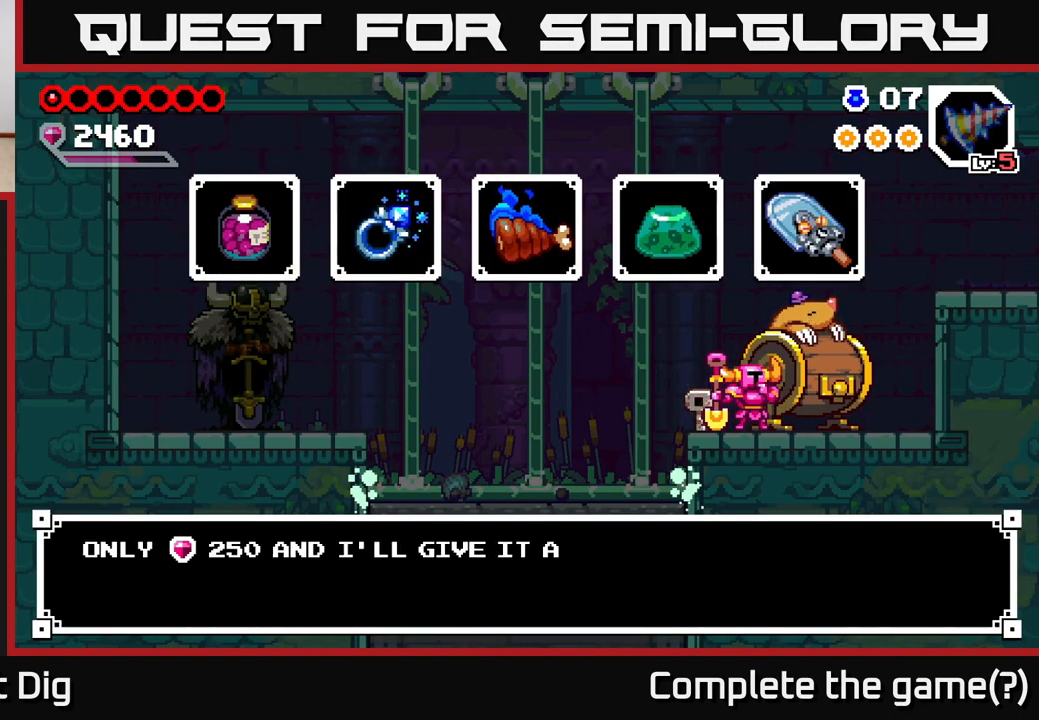
{"buttons": [], "left_stick": "center", "right_stick": "center", "events": [[217, "Y", "down"], [317, "Y", "up"]]}
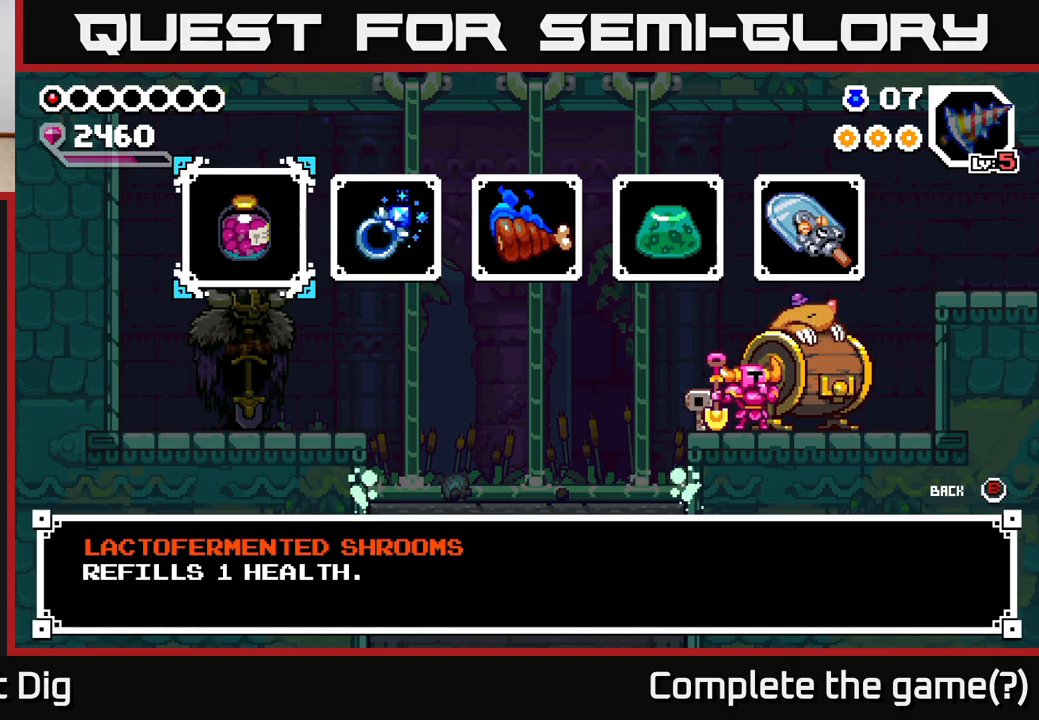
{"buttons": [], "left_stick": "center", "right_stick": "center", "events": [[200, "left_stick", "right"], [350, "left_stick", "center"]]}
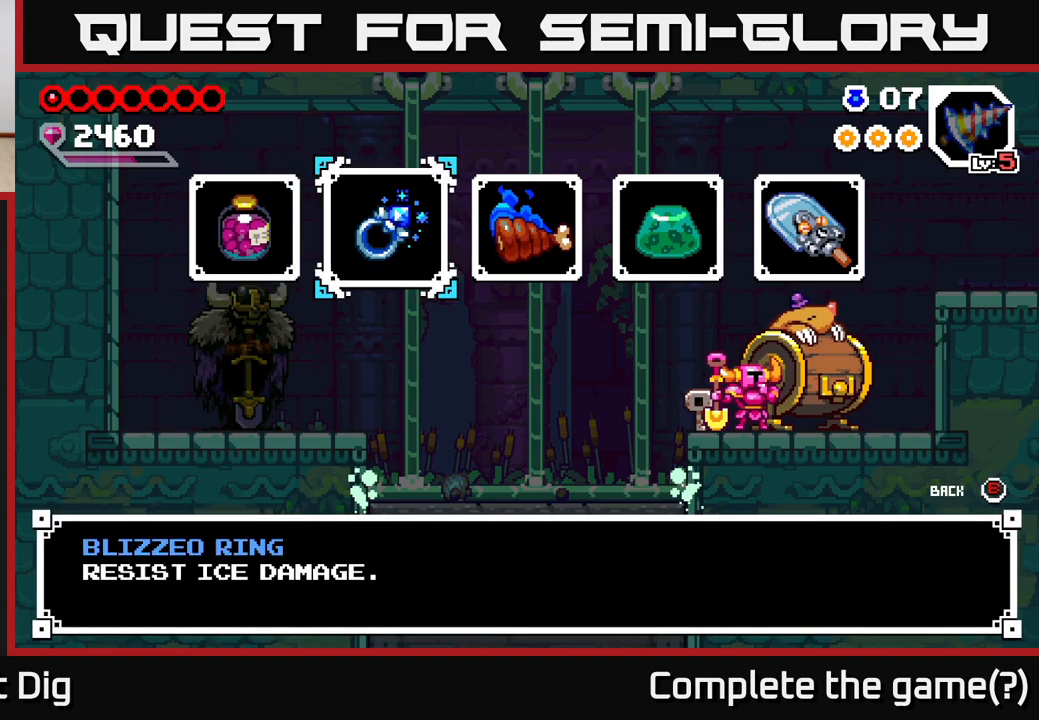
{"buttons": [], "left_stick": "center", "right_stick": "center", "events": [[267, "left_stick", "right"], [500, "left_stick", "center"]]}
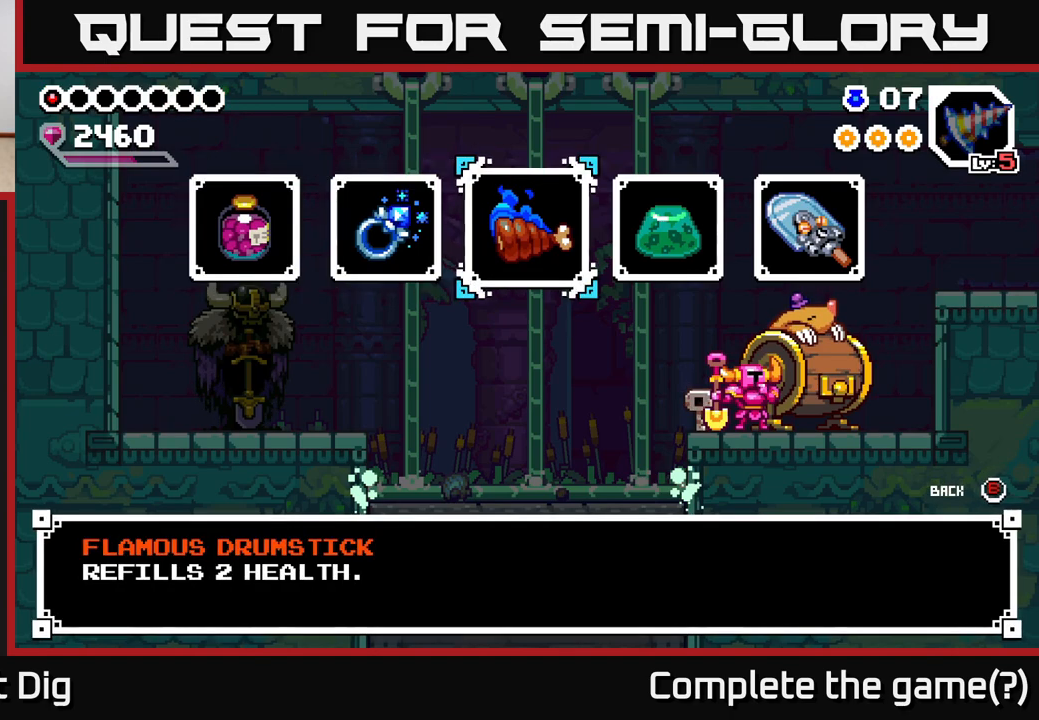
{"buttons": [], "left_stick": "right", "right_stick": "center", "events": [[367, "left_stick", "right"]]}
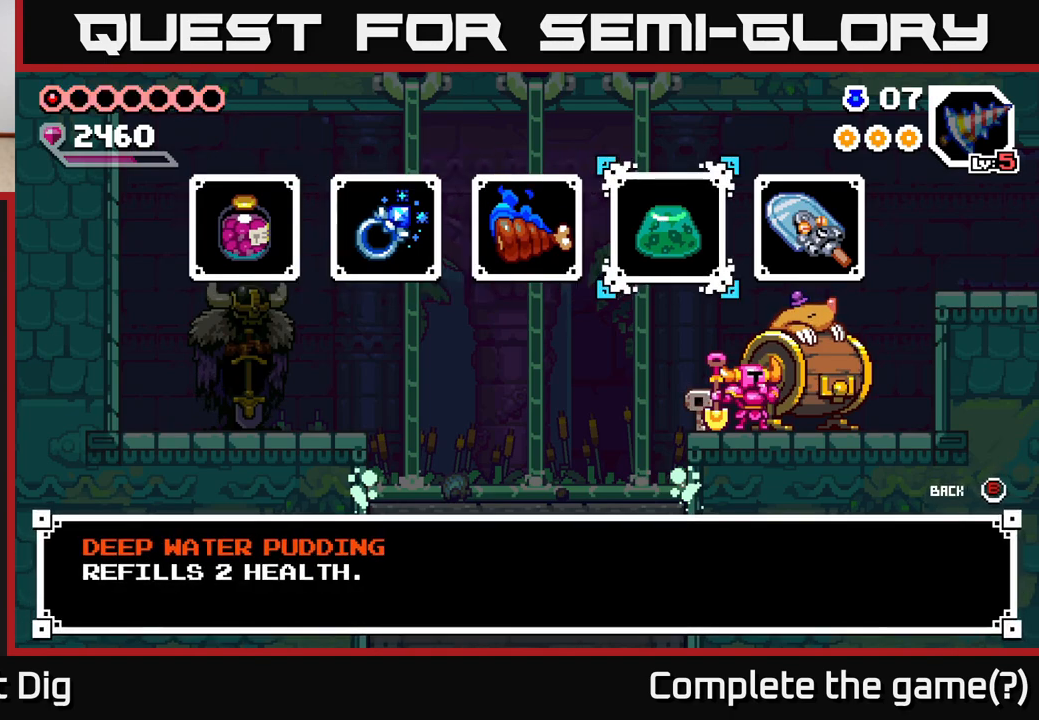
{"buttons": [], "left_stick": "right", "right_stick": "center", "events": [[133, "left_stick", "center"], [450, "left_stick", "right"]]}
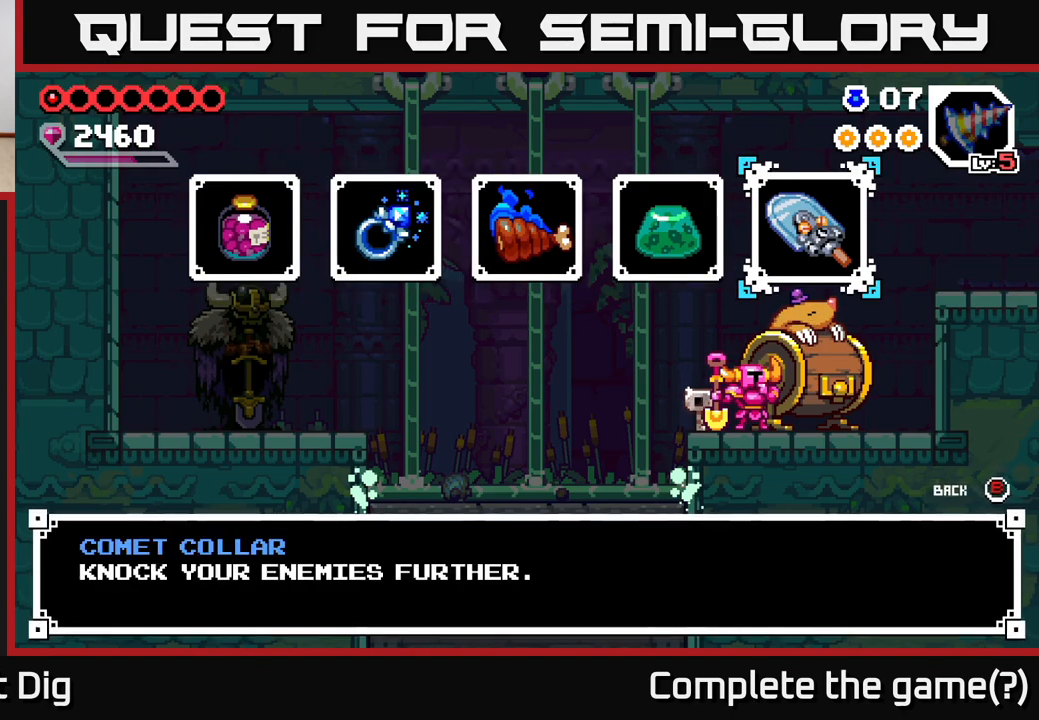
{"buttons": [], "left_stick": "center", "right_stick": "center", "events": [[200, "left_stick", "center"]]}
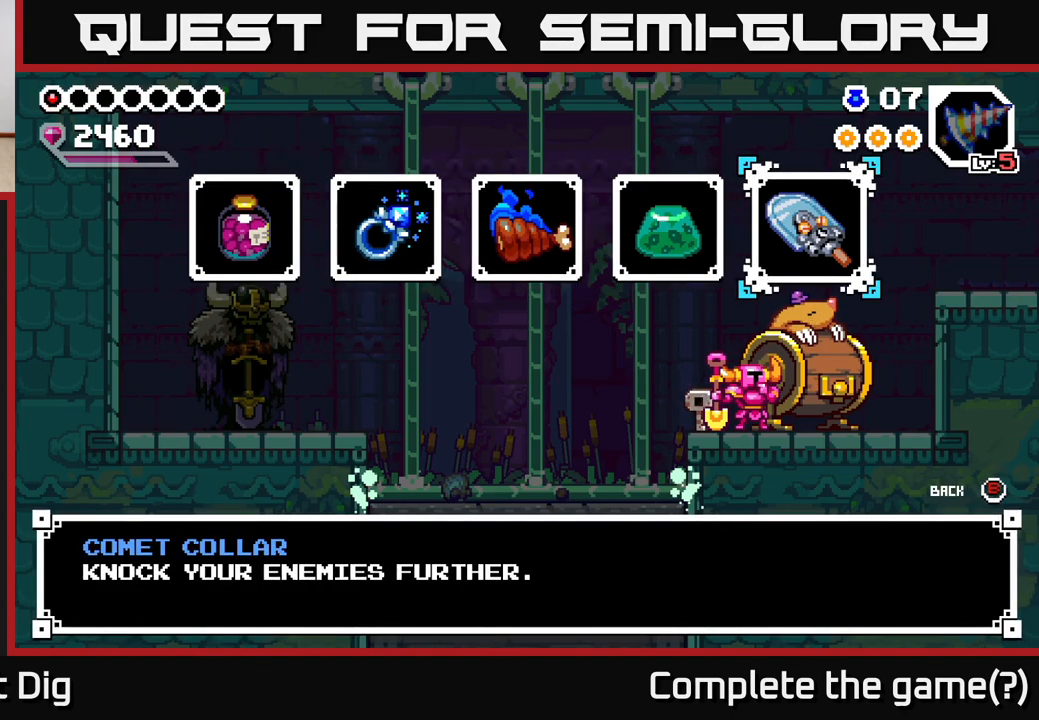
{"buttons": [], "left_stick": "left", "right_stick": "center", "events": [[200, "left_stick", "left"], [367, "left_stick", "center"], [433, "left_stick", "left"]]}
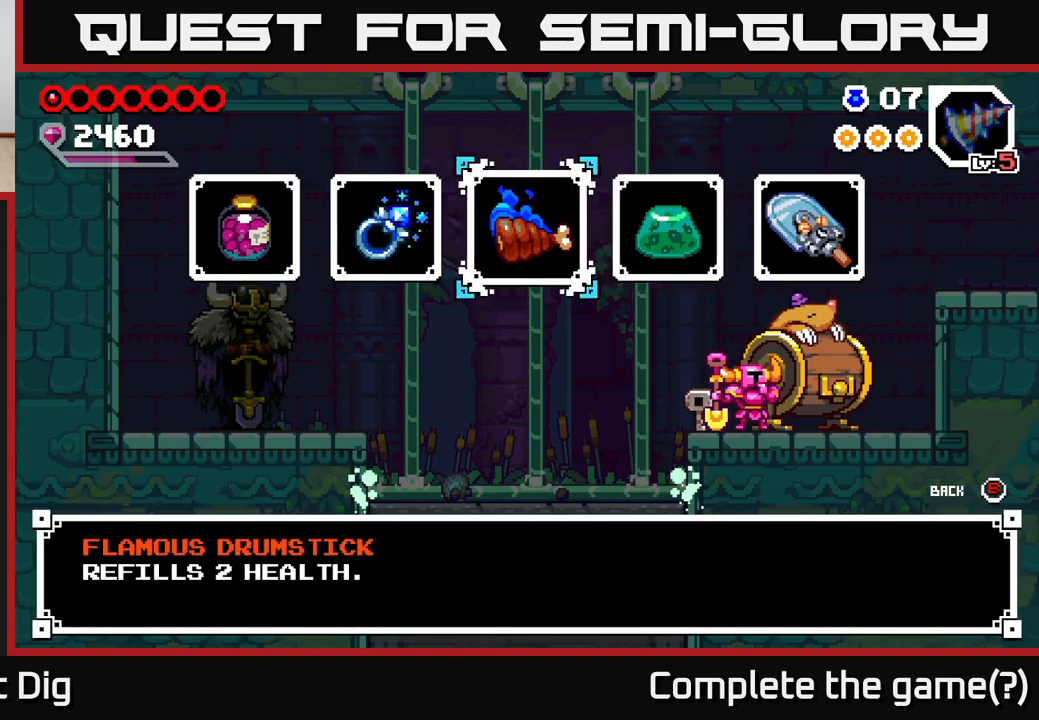
{"buttons": [], "left_stick": "left", "right_stick": "center", "events": [[67, "left_stick", "center"], [150, "left_stick", "left"], [300, "left_stick", "center"], [383, "left_stick", "left"]]}
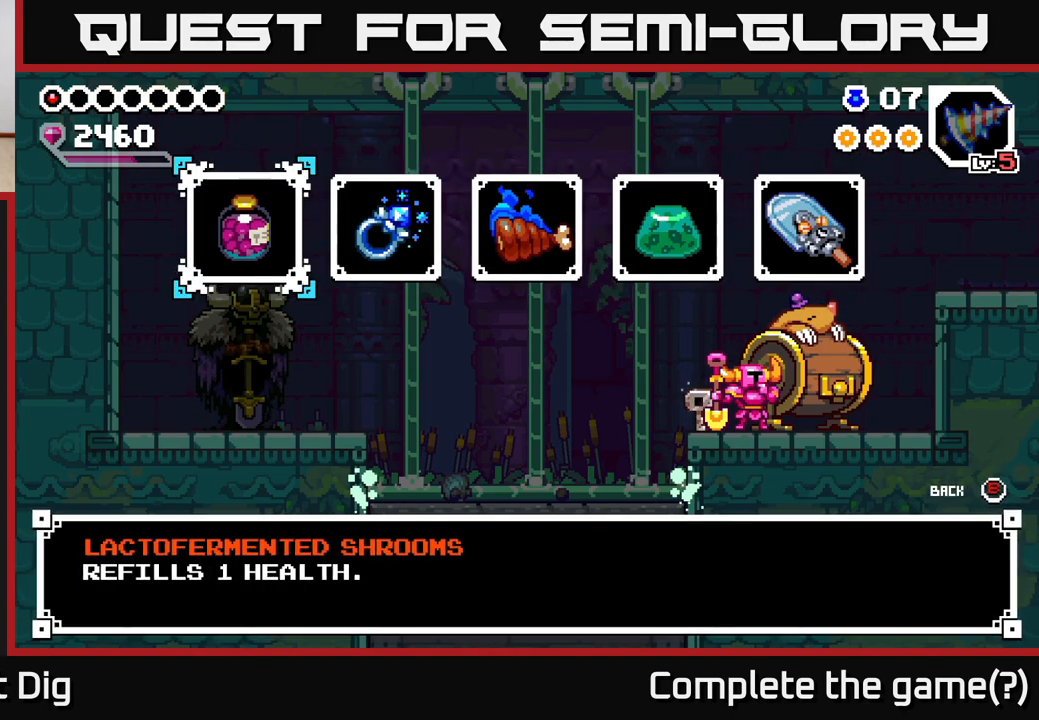
{"buttons": [], "left_stick": "center", "right_stick": "center", "events": [[50, "left_stick", "center"]]}
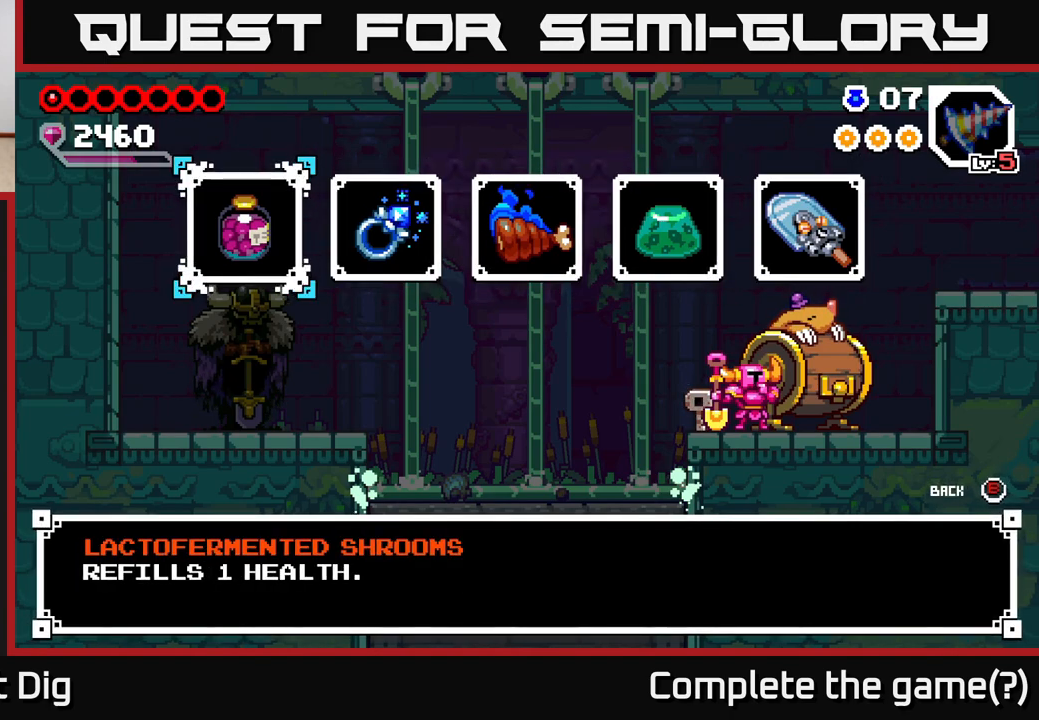
{"buttons": [], "left_stick": "center", "right_stick": "center", "events": []}
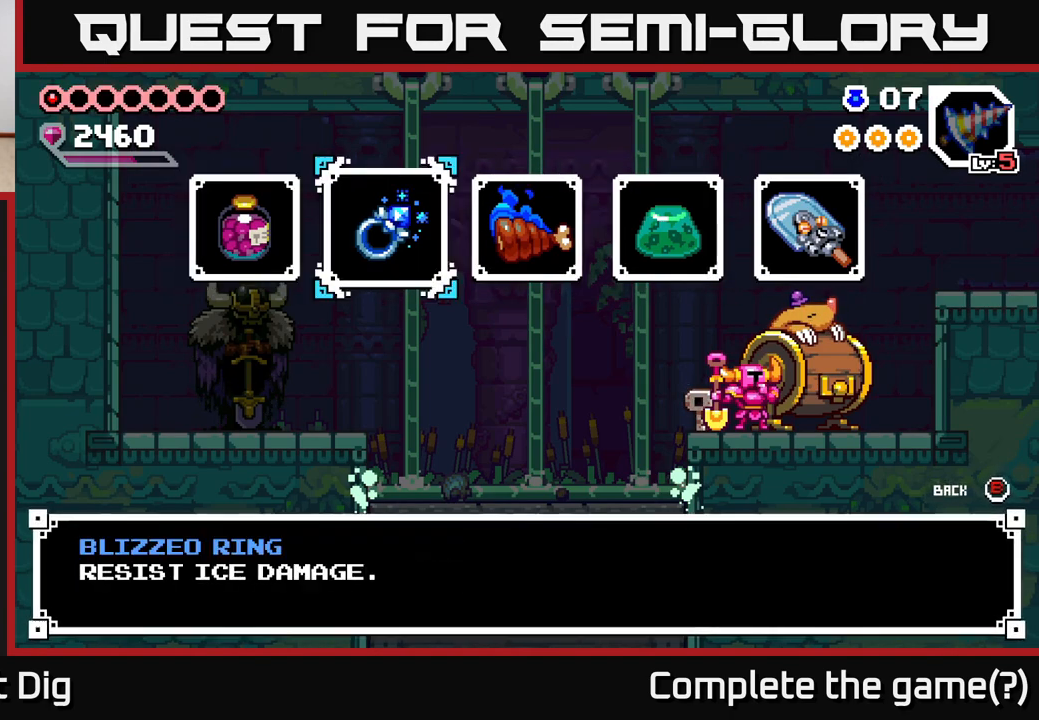
{"buttons": [], "left_stick": "center", "right_stick": "center", "events": [[17, "left_stick", "right"], [150, "left_stick", "center"], [217, "left_stick", "right"], [383, "left_stick", "center"]]}
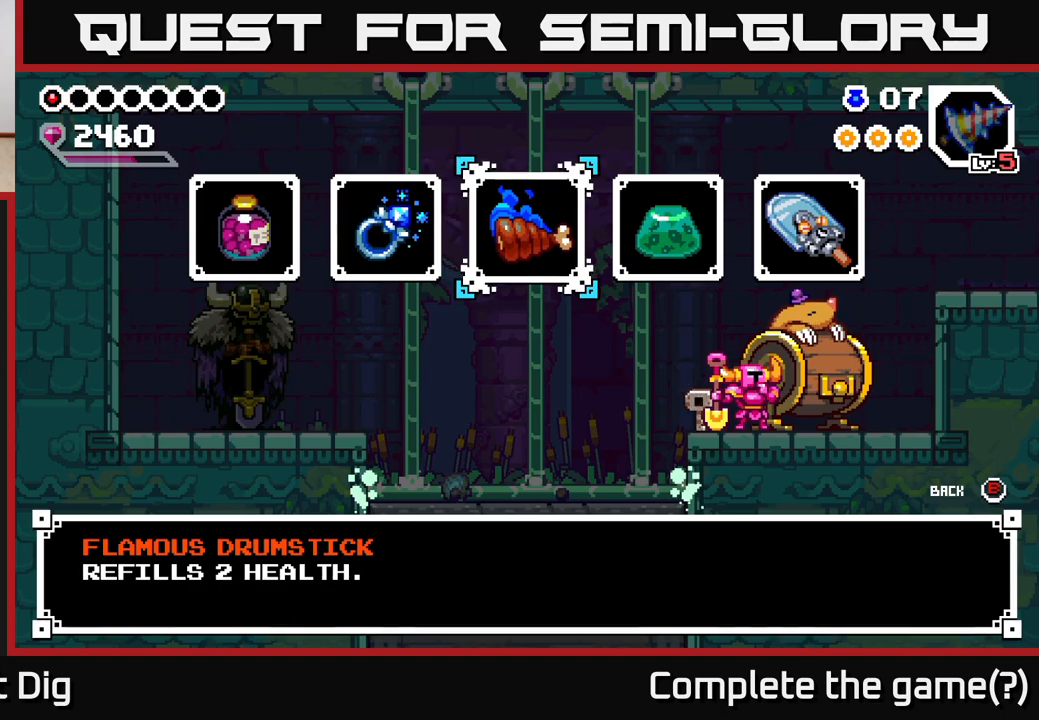
{"buttons": [], "left_stick": "right", "right_stick": "center", "events": [[100, "left_stick", "right"], [283, "left_stick", "center"], [400, "left_stick", "right"]]}